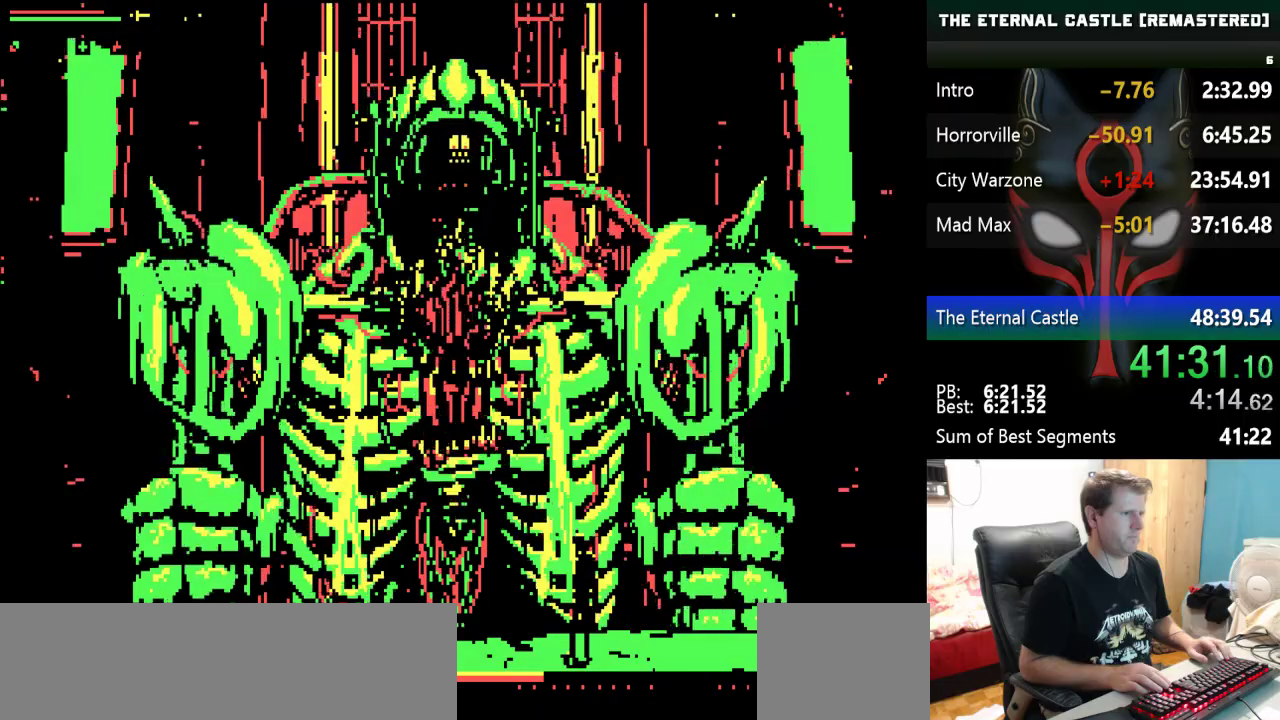
Gameplay with keyboard; each line is a JSON object with the keys held at the frame after it. "events" lists presses ("down") and releases ("up") of "alt", "ctrl", "down", "left", "right", "shift", "space" and "up" between this image and that frame as [ms after this image, input, new state], when the widget could be followed in between. No other keys are recorded. Mouse input is not recorded.
{"keys": [], "events": []}
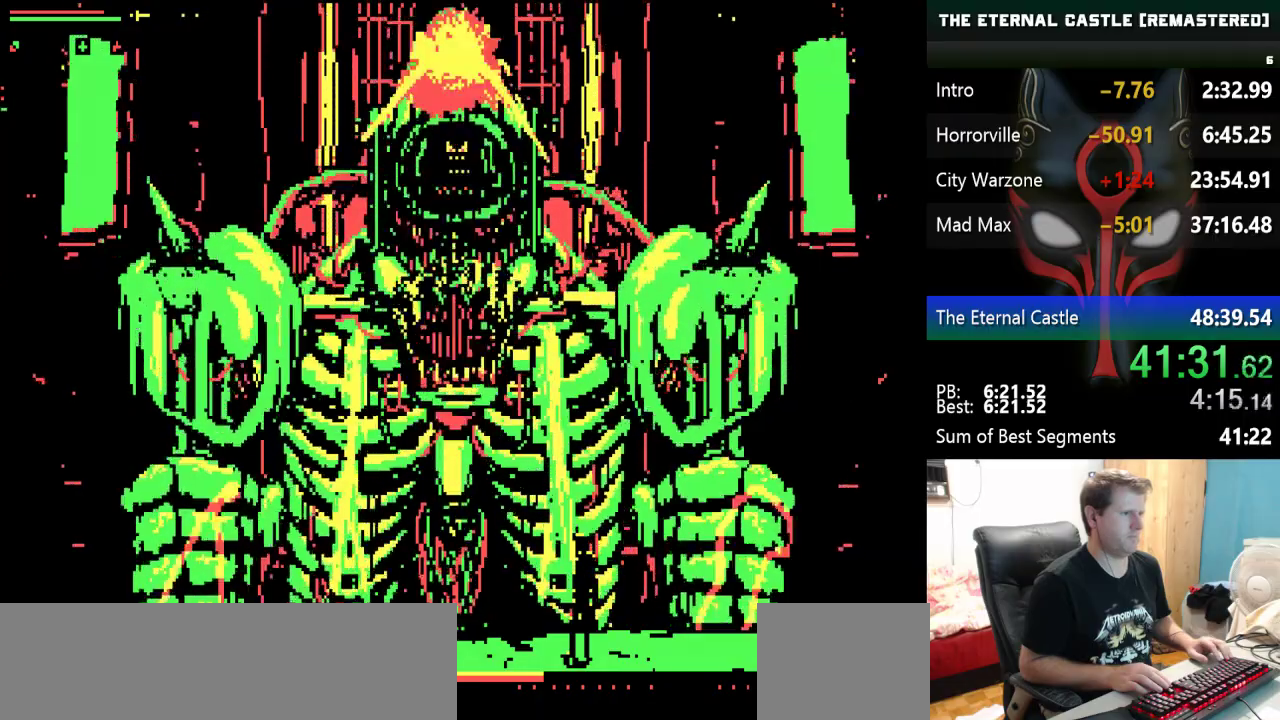
{"keys": [], "events": []}
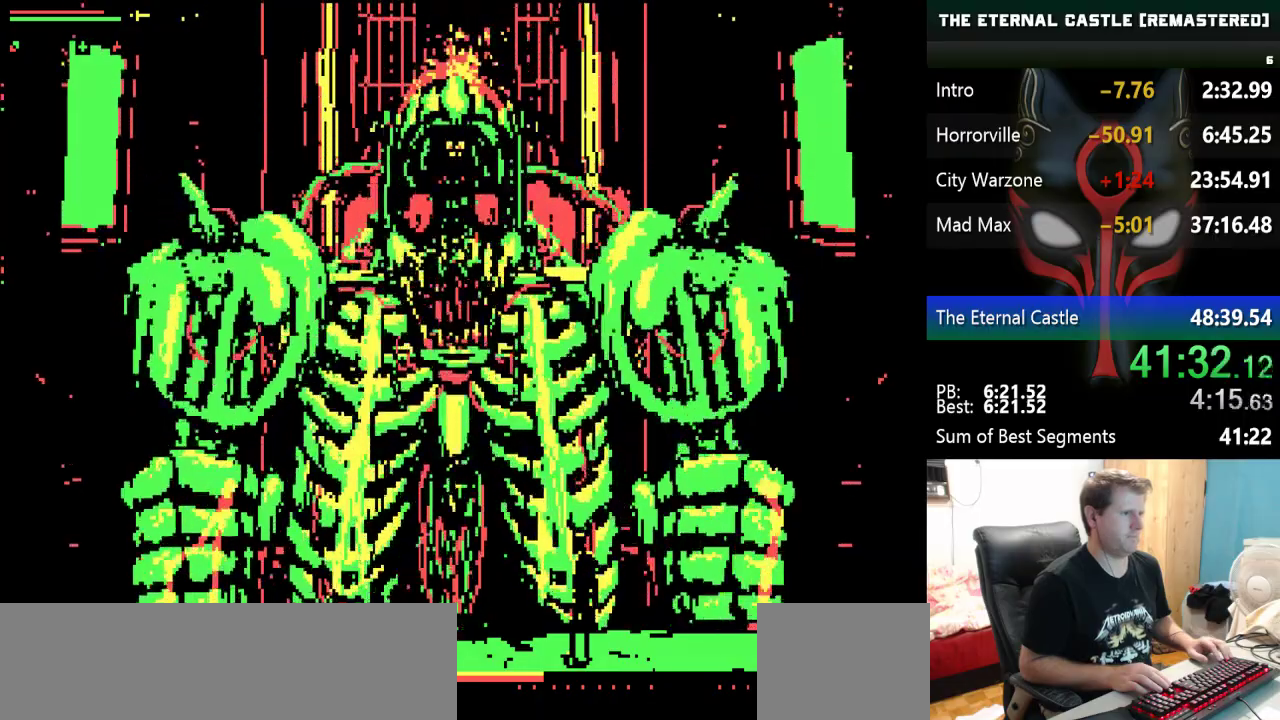
{"keys": [], "events": []}
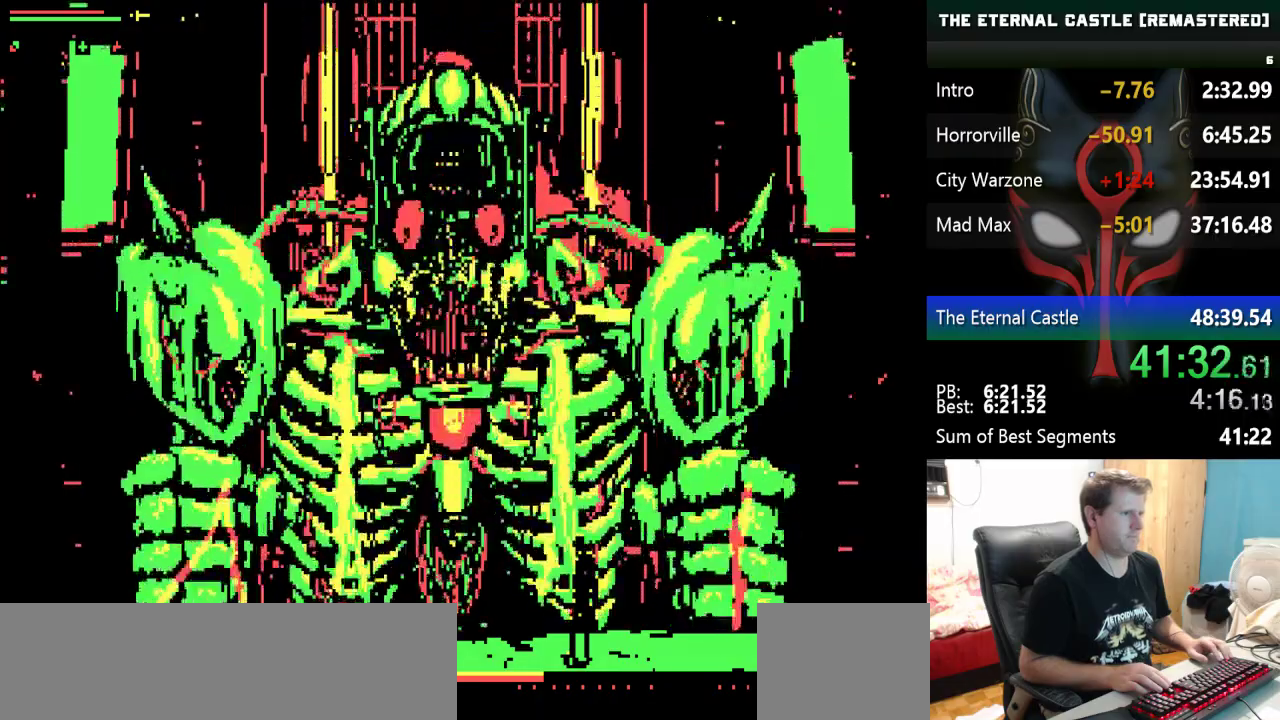
{"keys": [], "events": []}
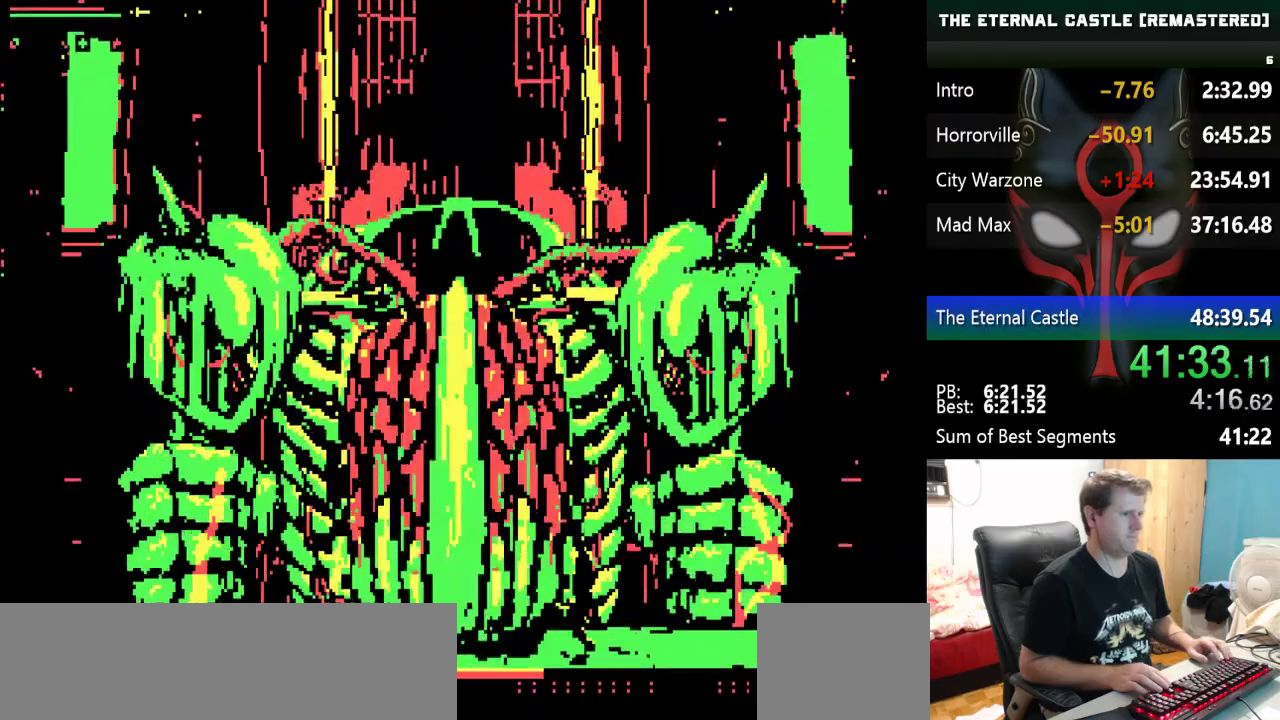
{"keys": [], "events": [[83, "ctrl", "down"], [133, "ctrl", "up"], [217, "ctrl", "down"], [267, "ctrl", "up"], [317, "ctrl", "down"], [417, "ctrl", "up"], [467, "ctrl", "down"], [500, "ctrl", "up"]]}
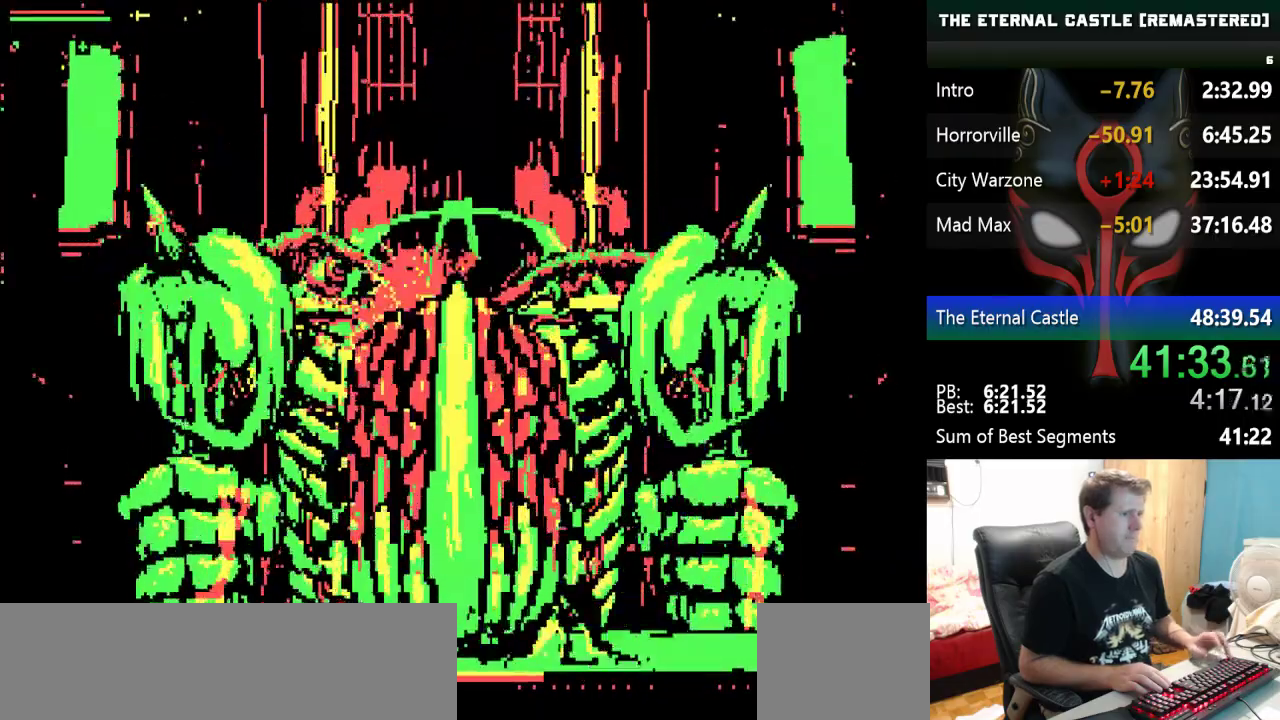
{"keys": [], "events": [[50, "ctrl", "down"], [200, "ctrl", "up"], [233, "ctrl", "down"], [283, "ctrl", "up"]]}
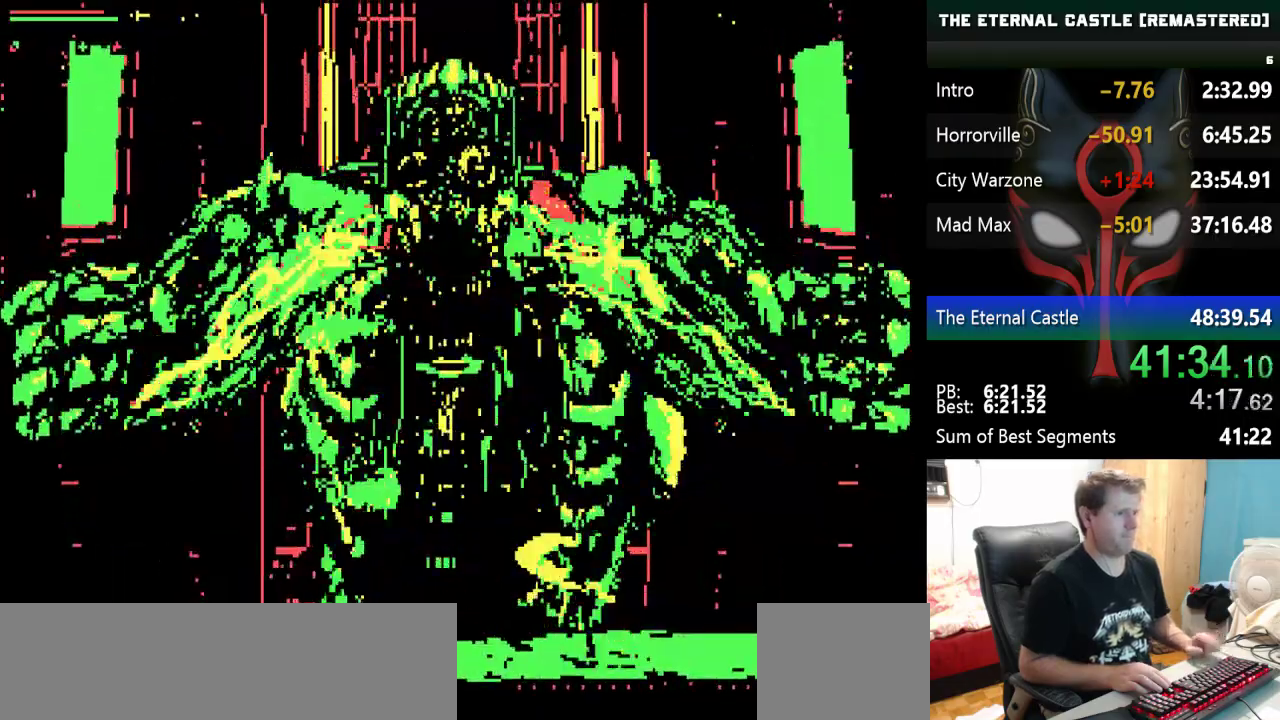
{"keys": [], "events": []}
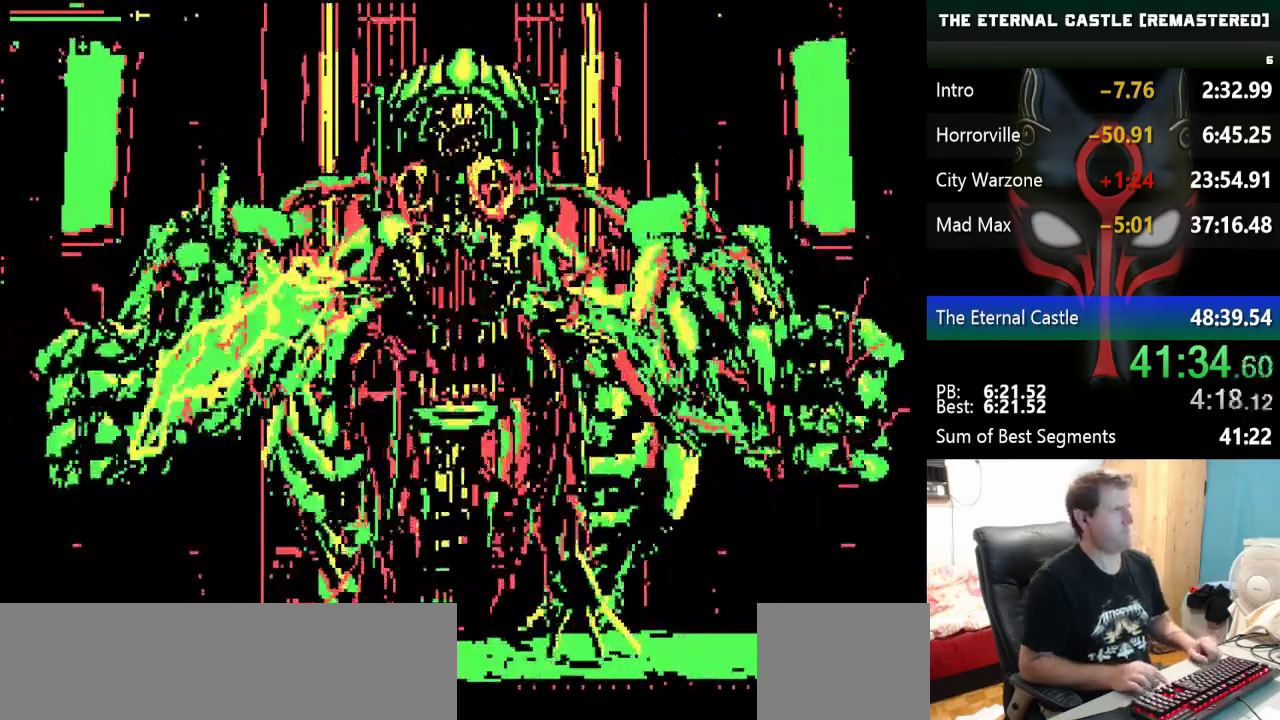
{"keys": ["left"], "events": [[317, "left", "down"]]}
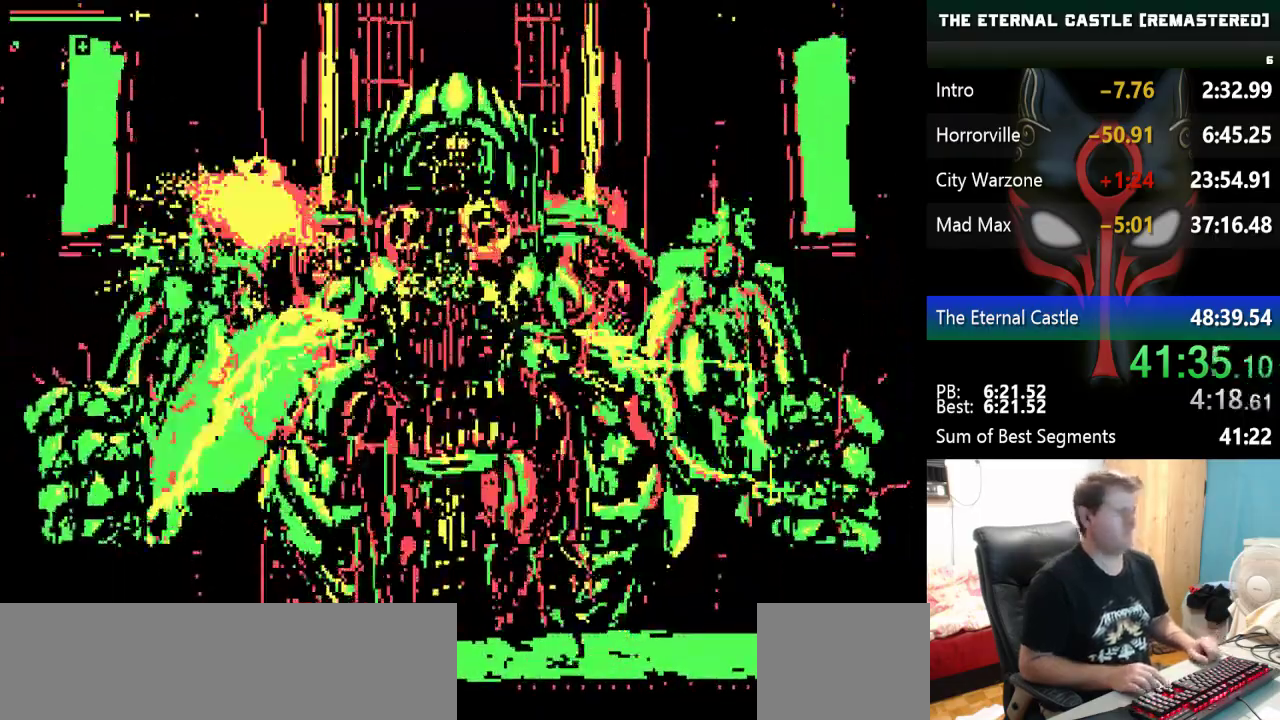
{"keys": ["left"], "events": []}
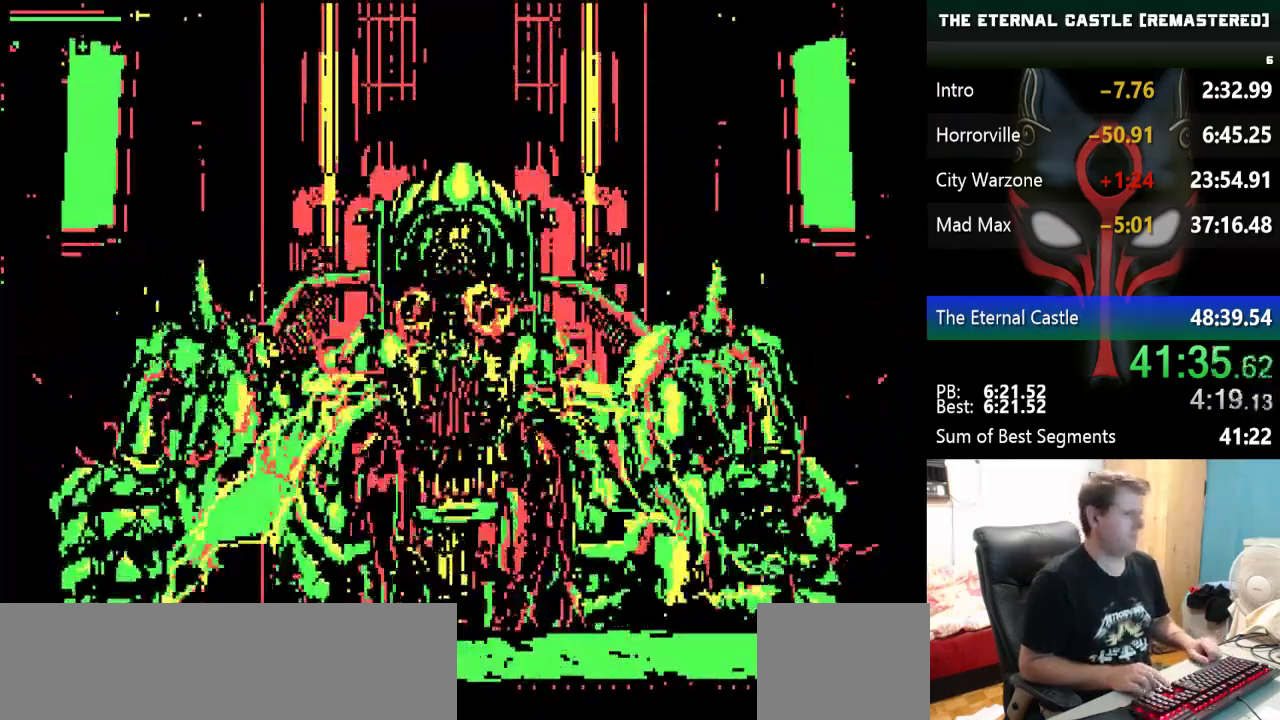
{"keys": ["right"], "events": [[117, "left", "up"], [167, "right", "down"]]}
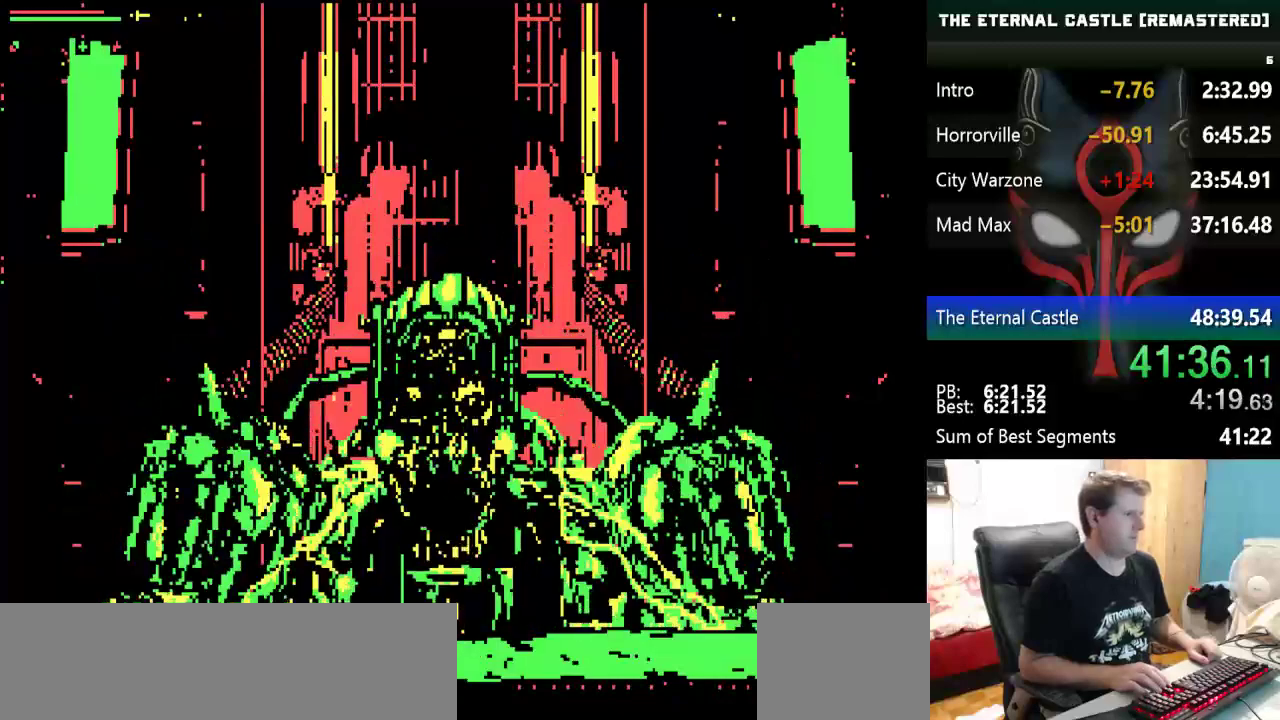
{"keys": ["right"], "events": []}
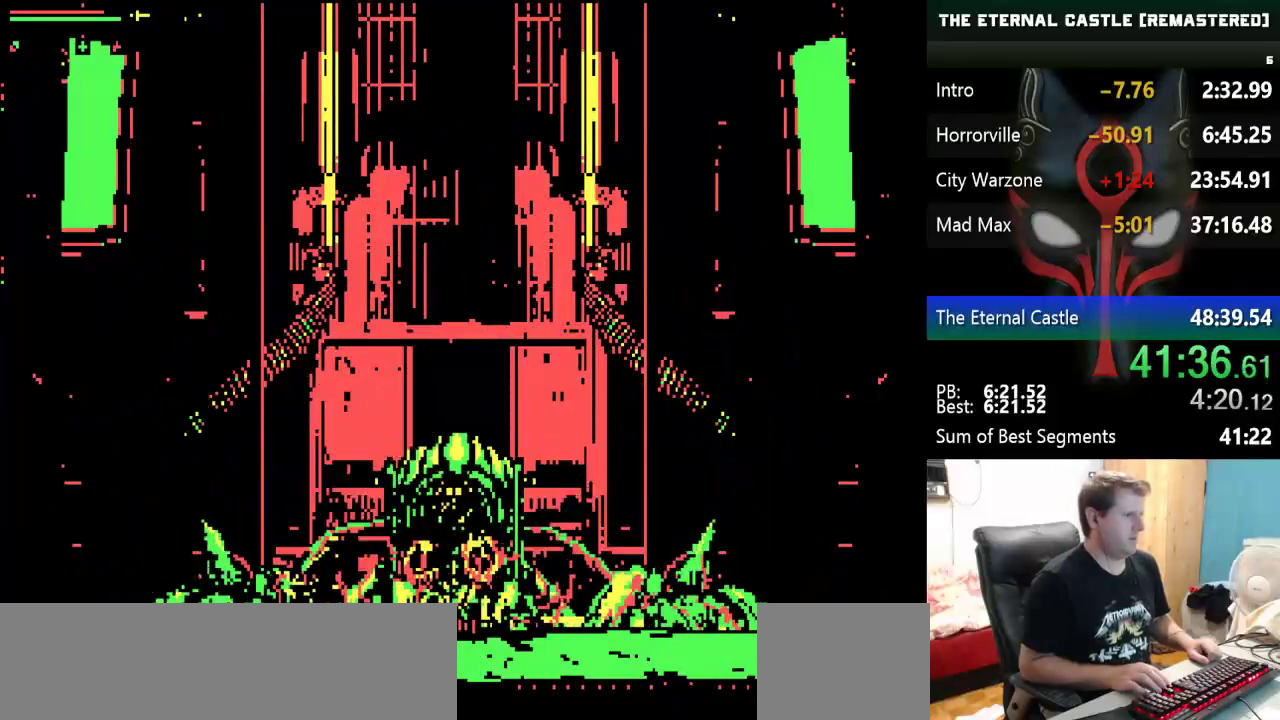
{"keys": [], "events": [[200, "left", "down"], [200, "right", "up"], [333, "left", "up"]]}
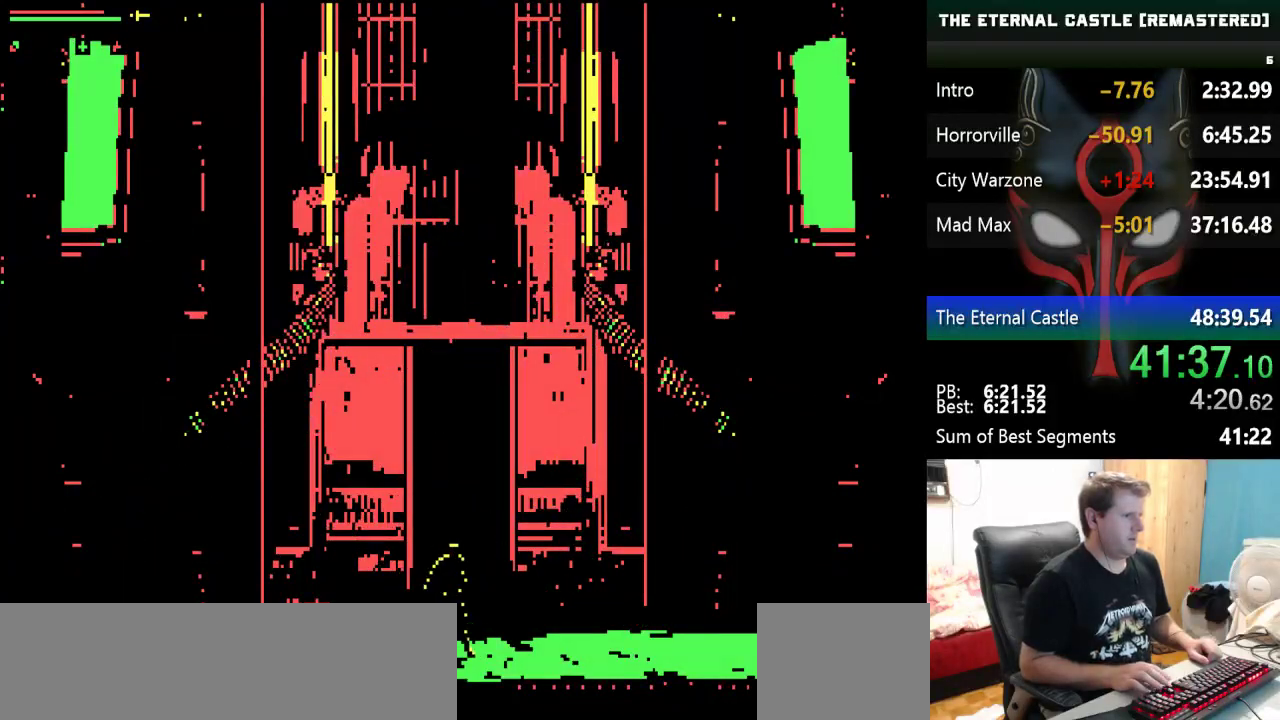
{"keys": [], "events": []}
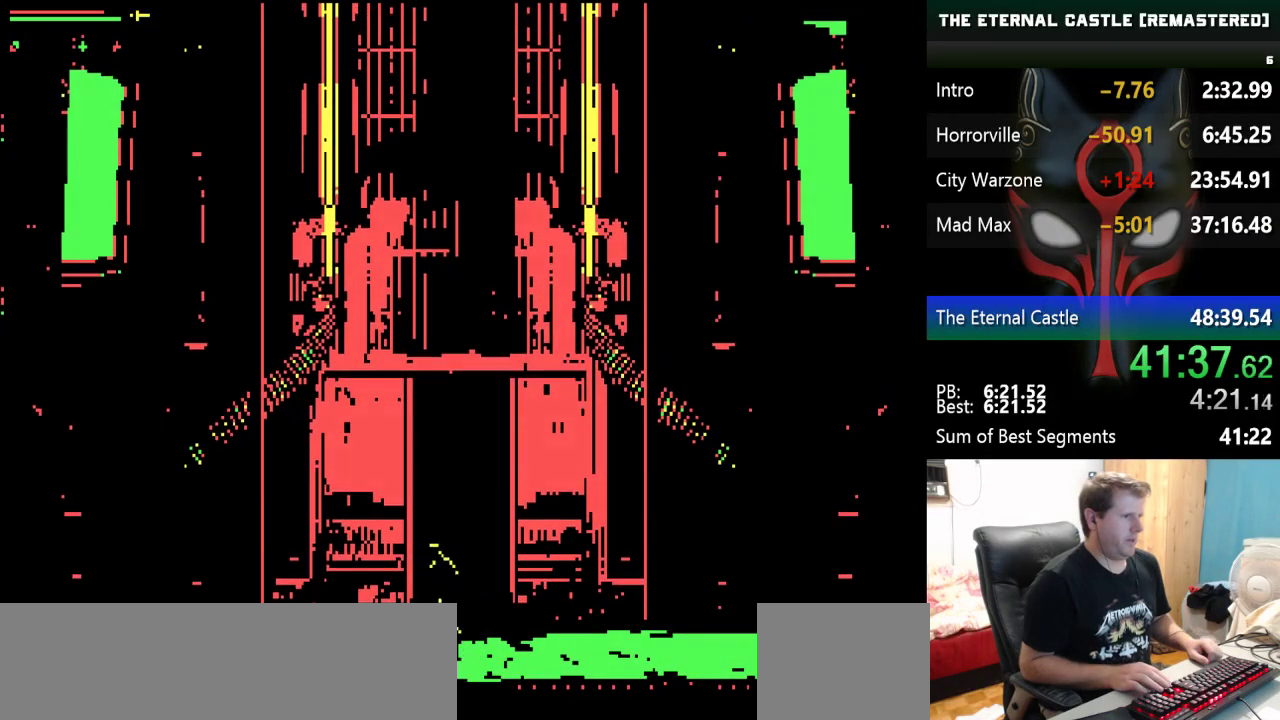
{"keys": ["right"], "events": [[500, "right", "down"]]}
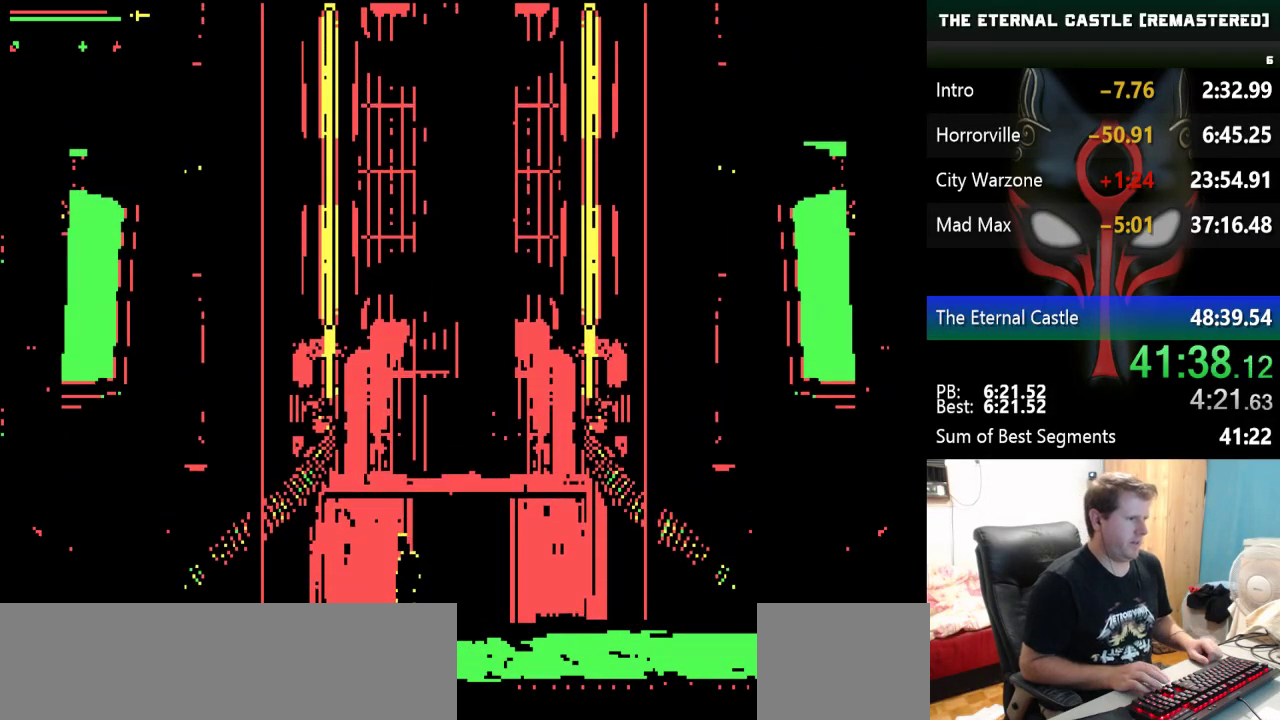
{"keys": [], "events": [[150, "right", "up"]]}
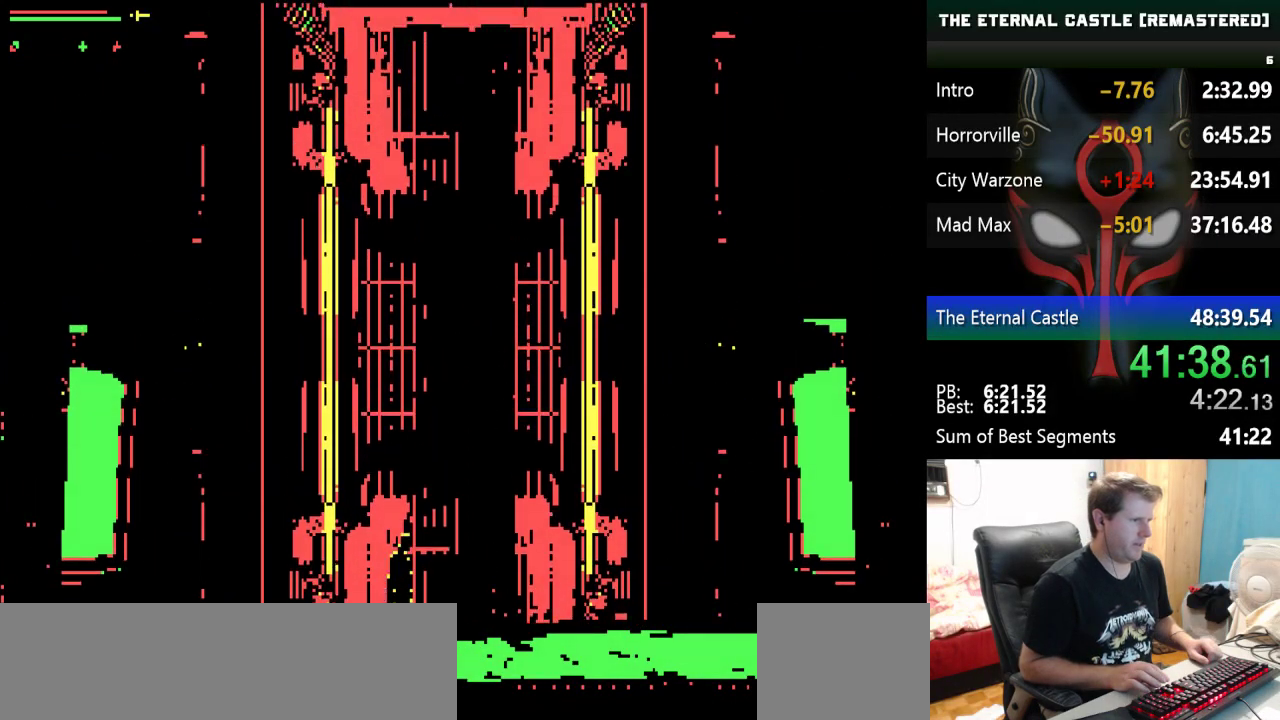
{"keys": [], "events": [[67, "right", "down"], [167, "right", "up"]]}
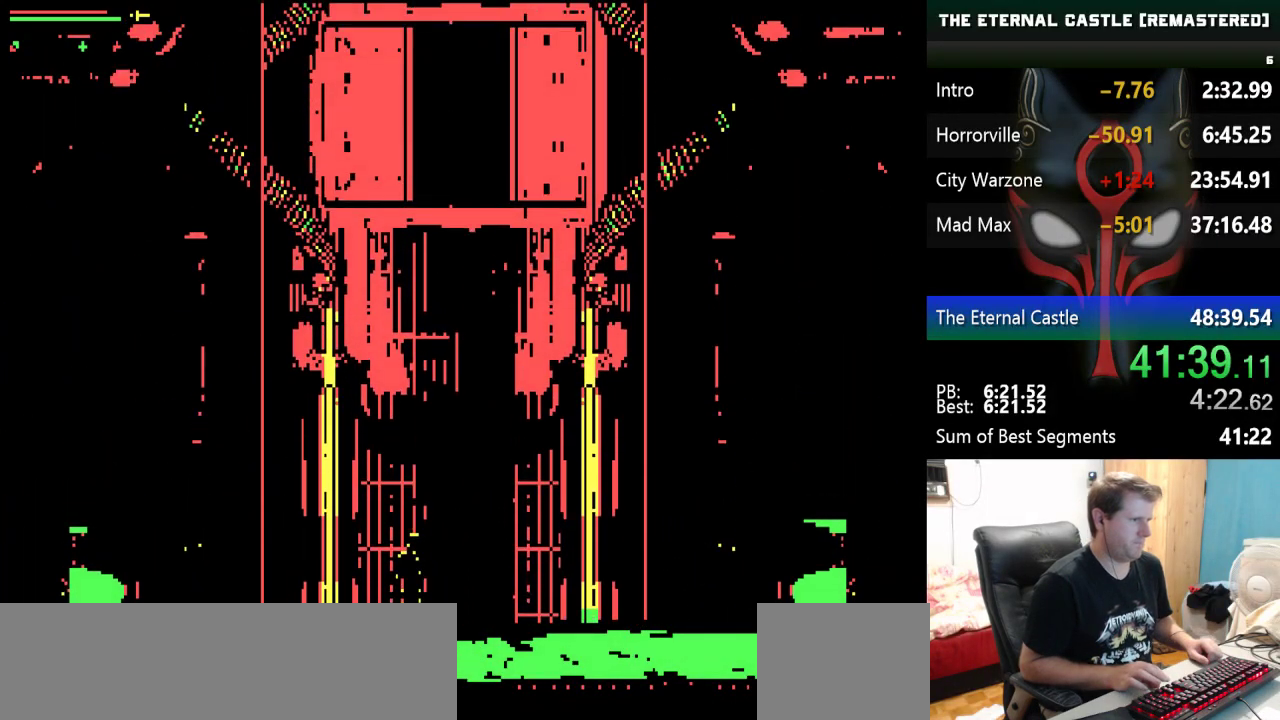
{"keys": [], "events": [[133, "right", "down"], [233, "right", "up"]]}
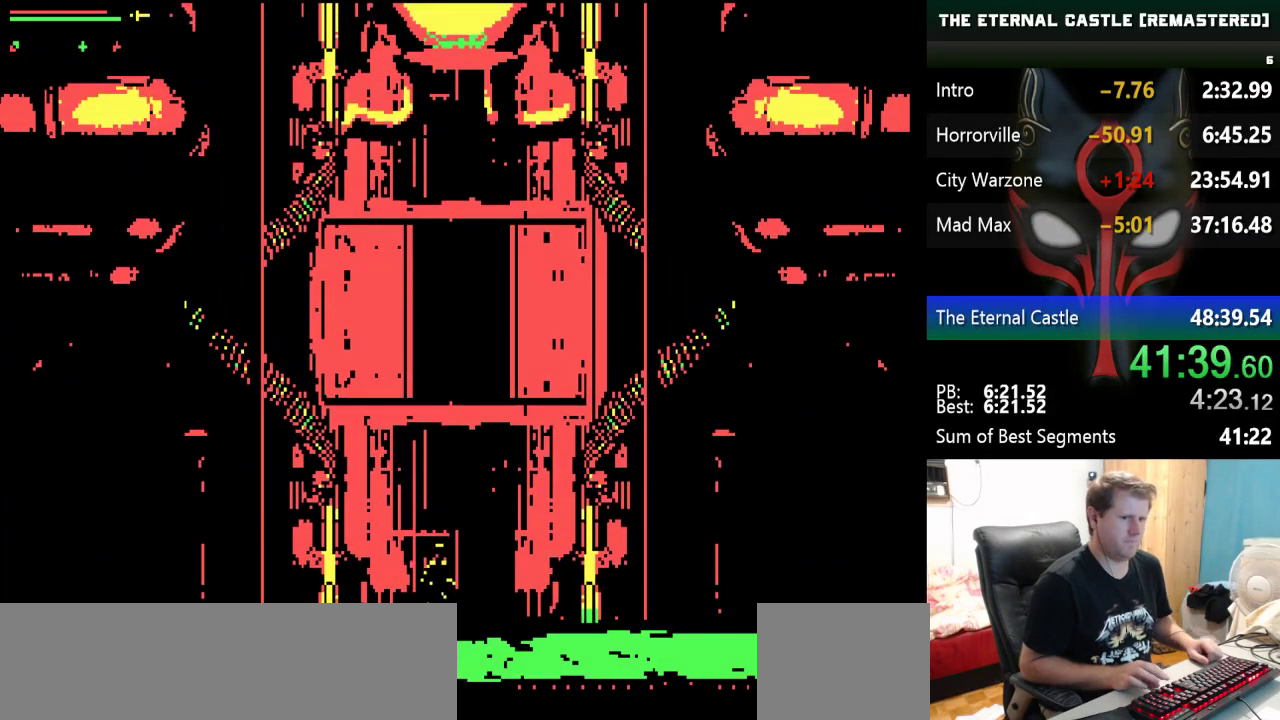
{"keys": [], "events": []}
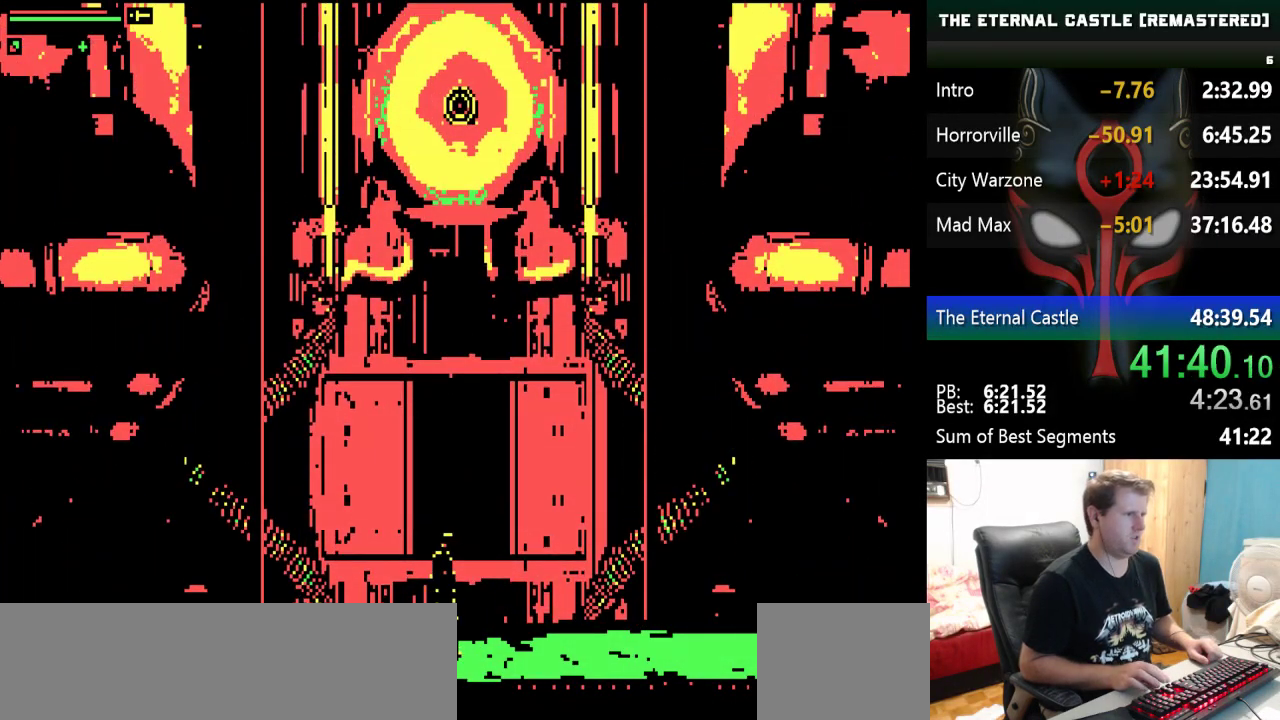
{"keys": [], "events": []}
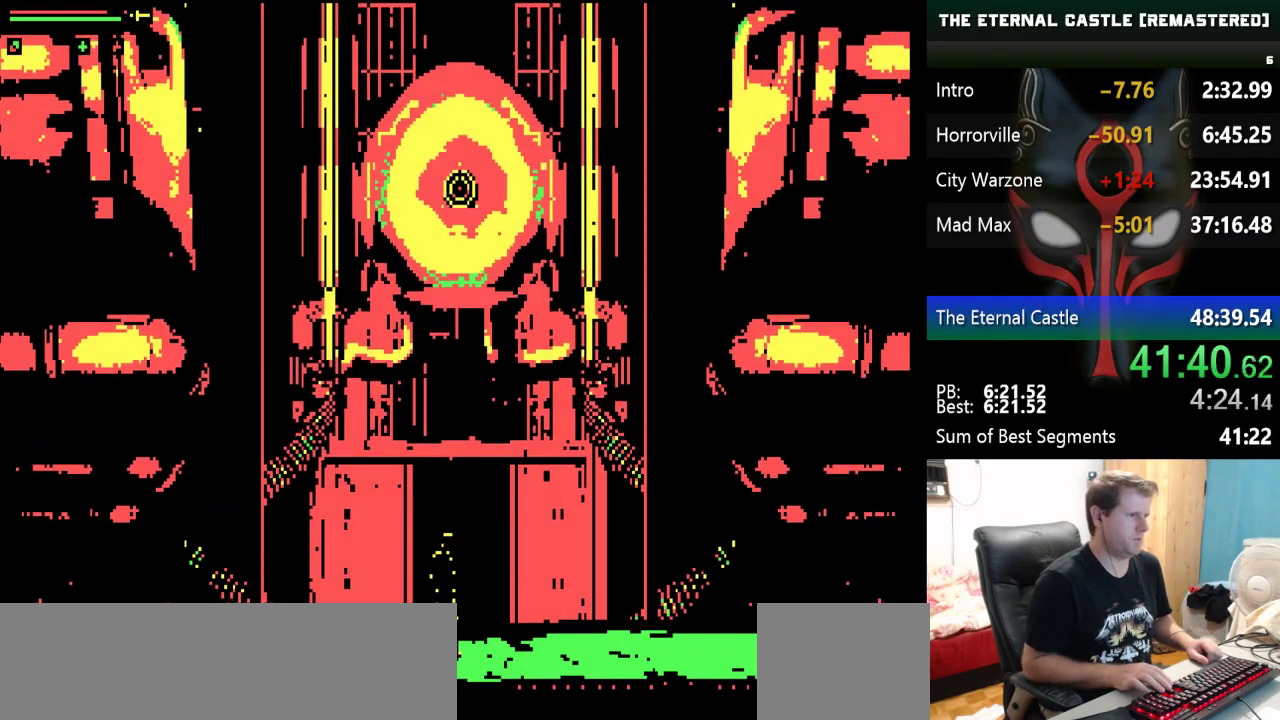
{"keys": [], "events": [[317, "up", "down"], [417, "up", "up"]]}